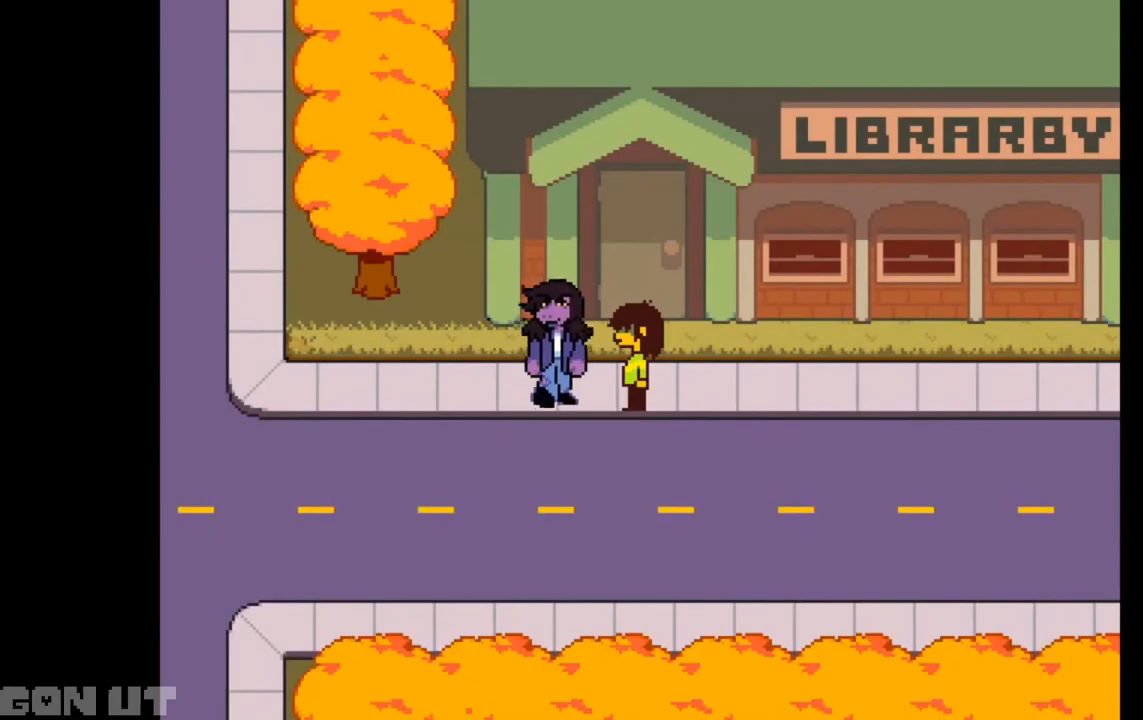
Gameplay with keyboard; each line is a JSON object with the keys held at the frame after it. "events" lists presses ("down") and releases ("up") of "c", "down", "left", "right", "up", "x" and "z" between this image and that frame as [ms after this image, input, new state], when the widget could be followed in between. No other keys are recorded. Mouse input is not recorded.
{"keys": ["c", "left"], "events": []}
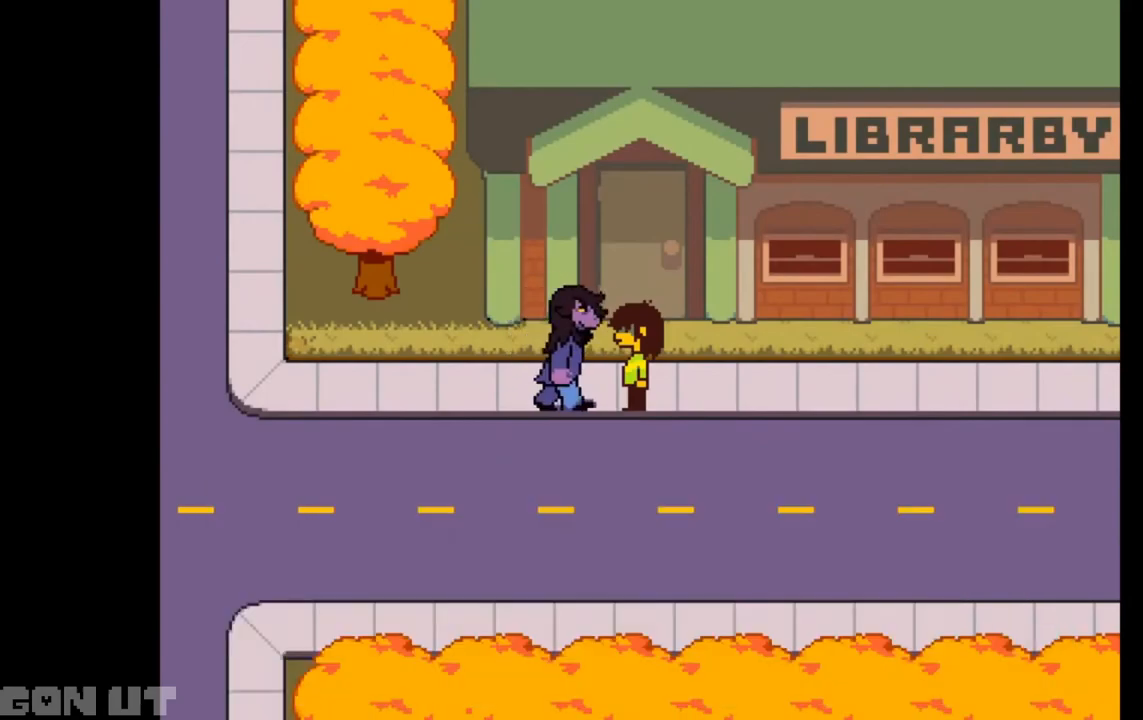
{"keys": ["c", "left"], "events": []}
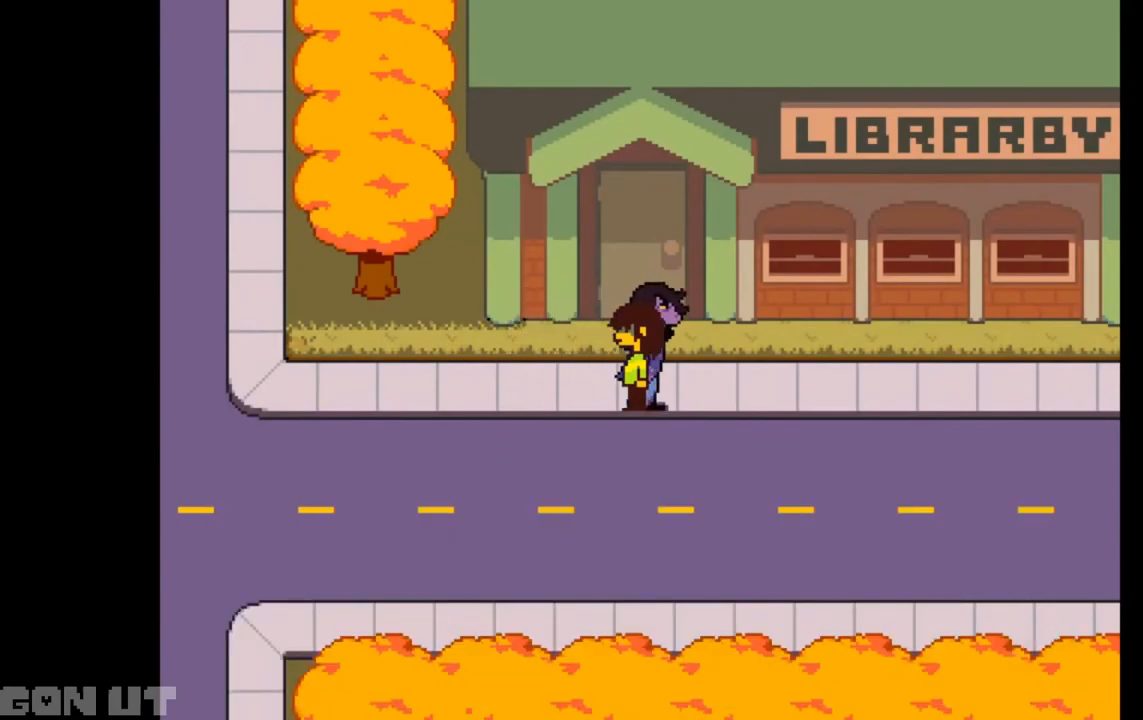
{"keys": ["c", "left"], "events": []}
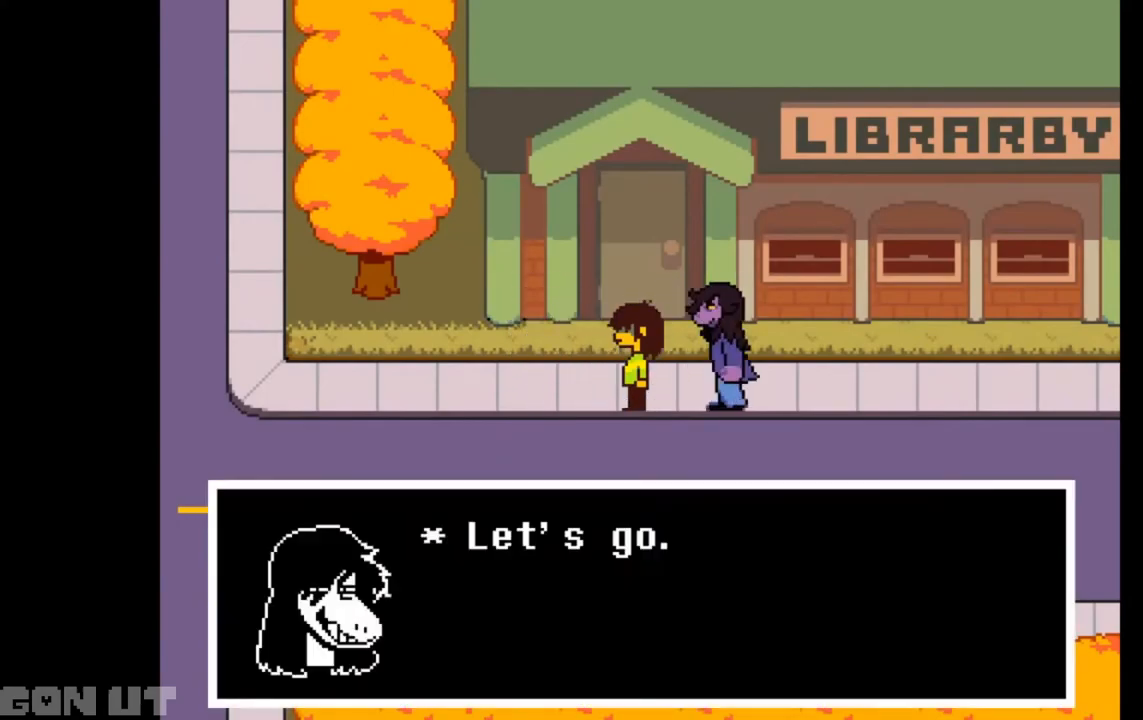
{"keys": ["c", "left"], "events": []}
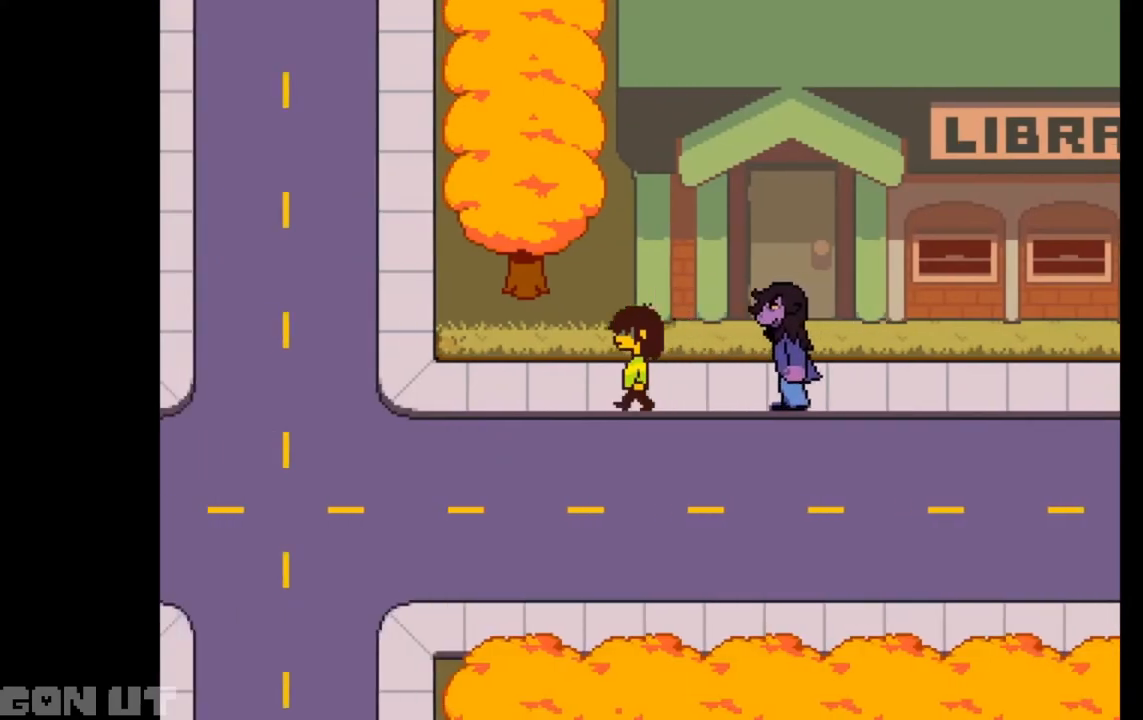
{"keys": ["c", "left"], "events": []}
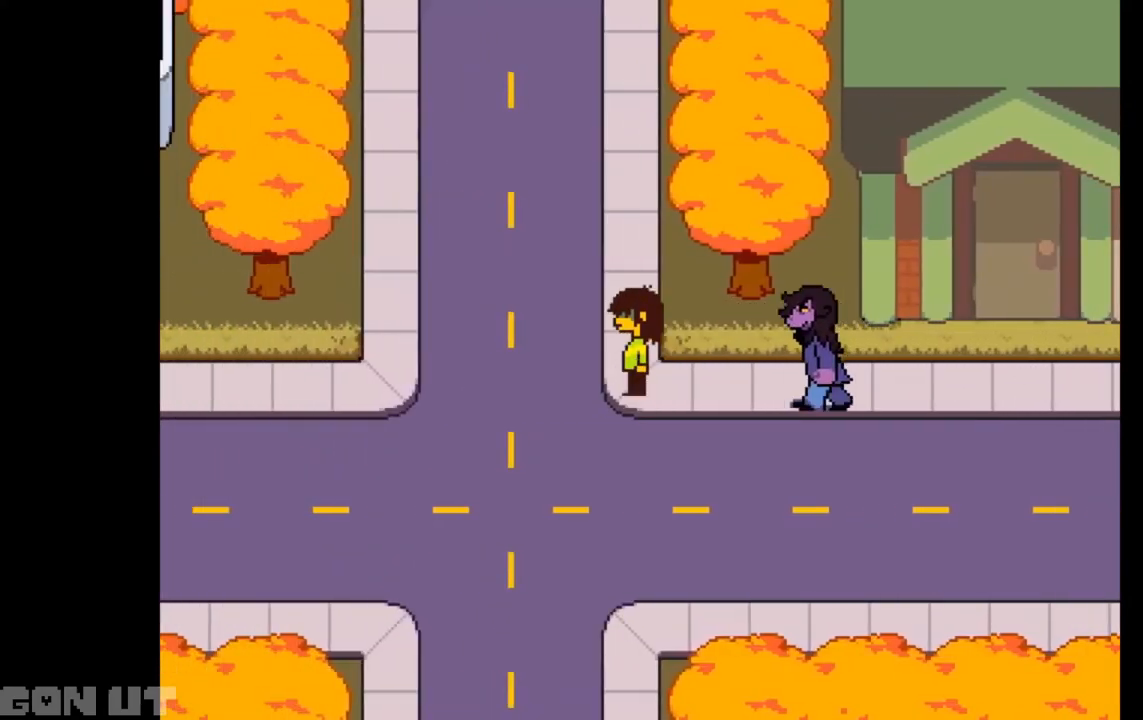
{"keys": ["c", "up"], "events": [[17, "up", "down"], [383, "left", "up"]]}
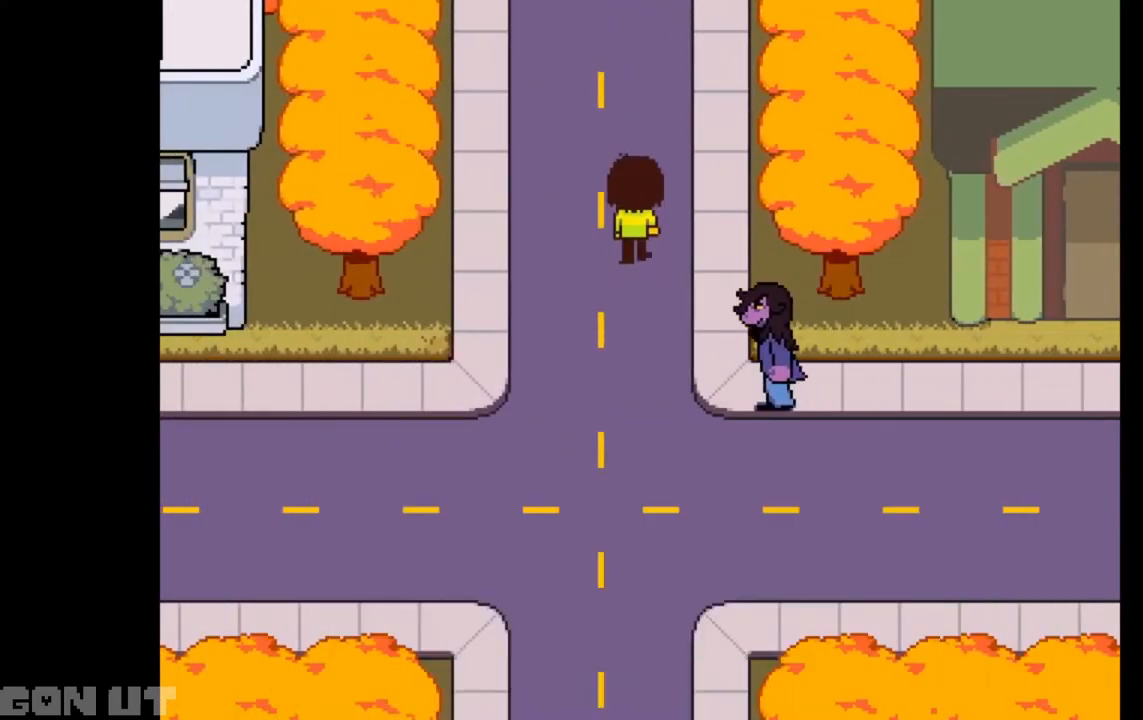
{"keys": ["c", "up"], "events": []}
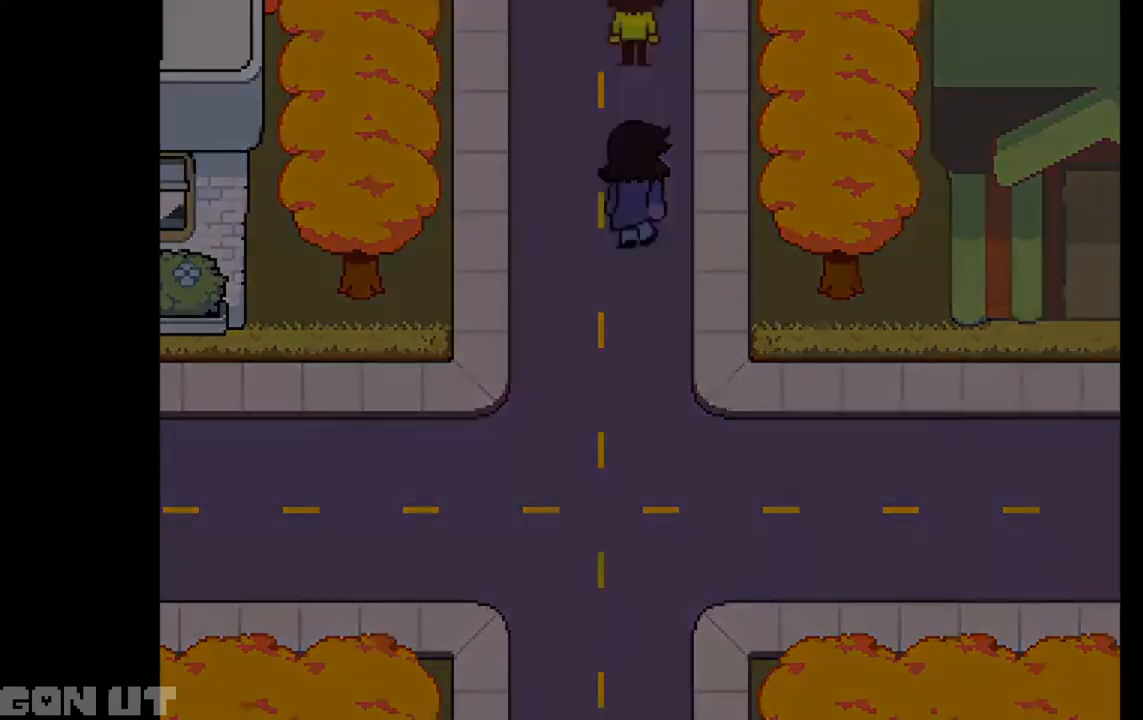
{"keys": ["c", "up"], "events": []}
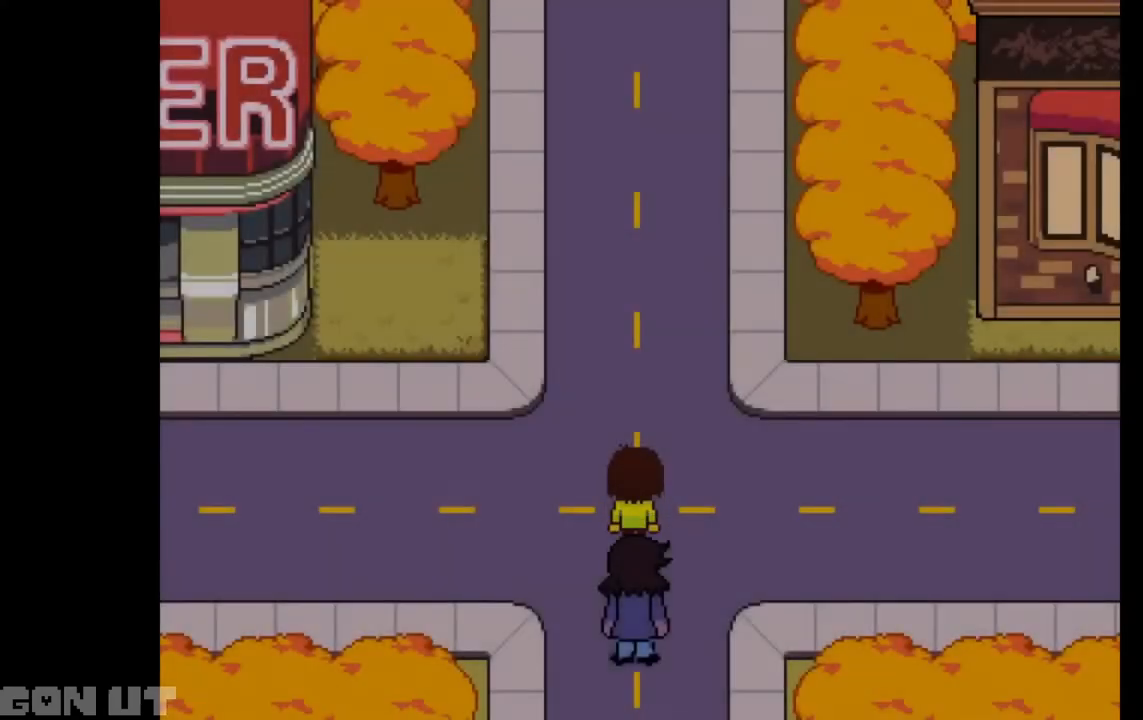
{"keys": ["c", "up"], "events": []}
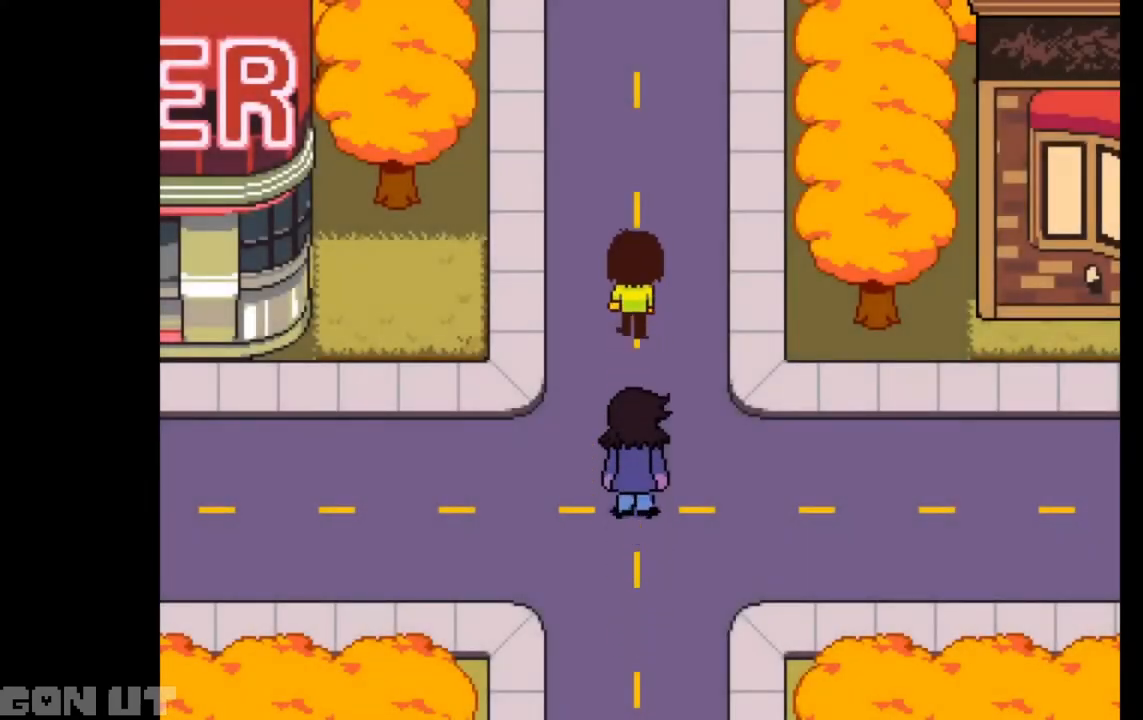
{"keys": ["c", "up"], "events": []}
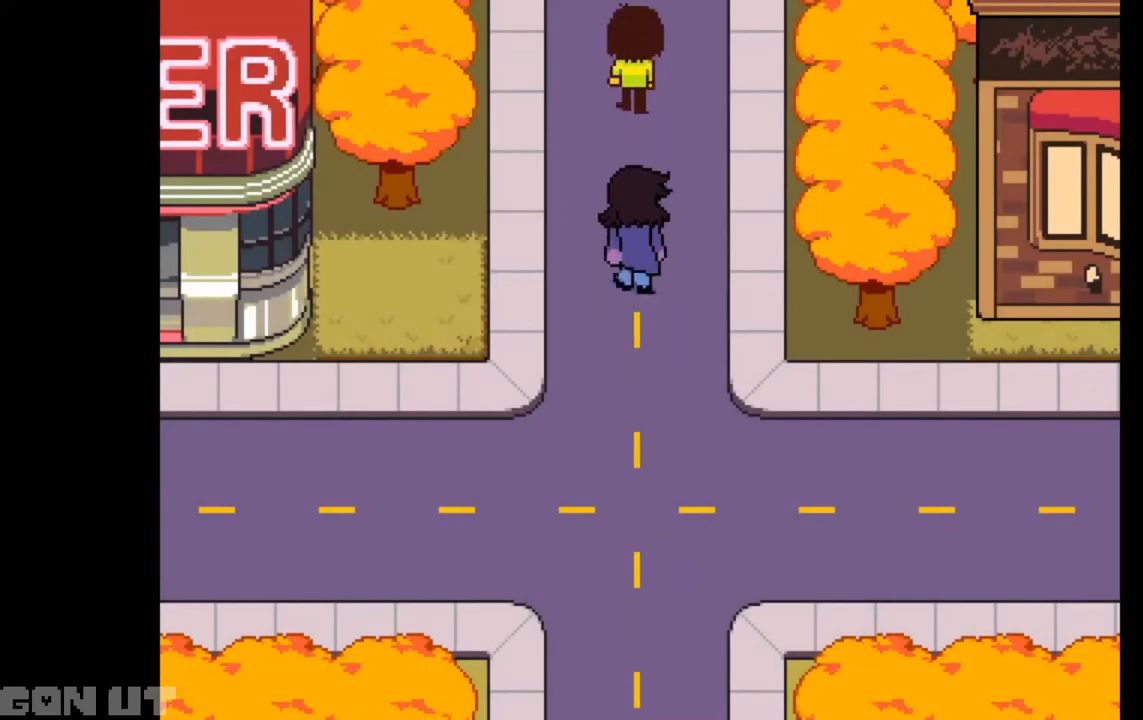
{"keys": ["c", "up"], "events": []}
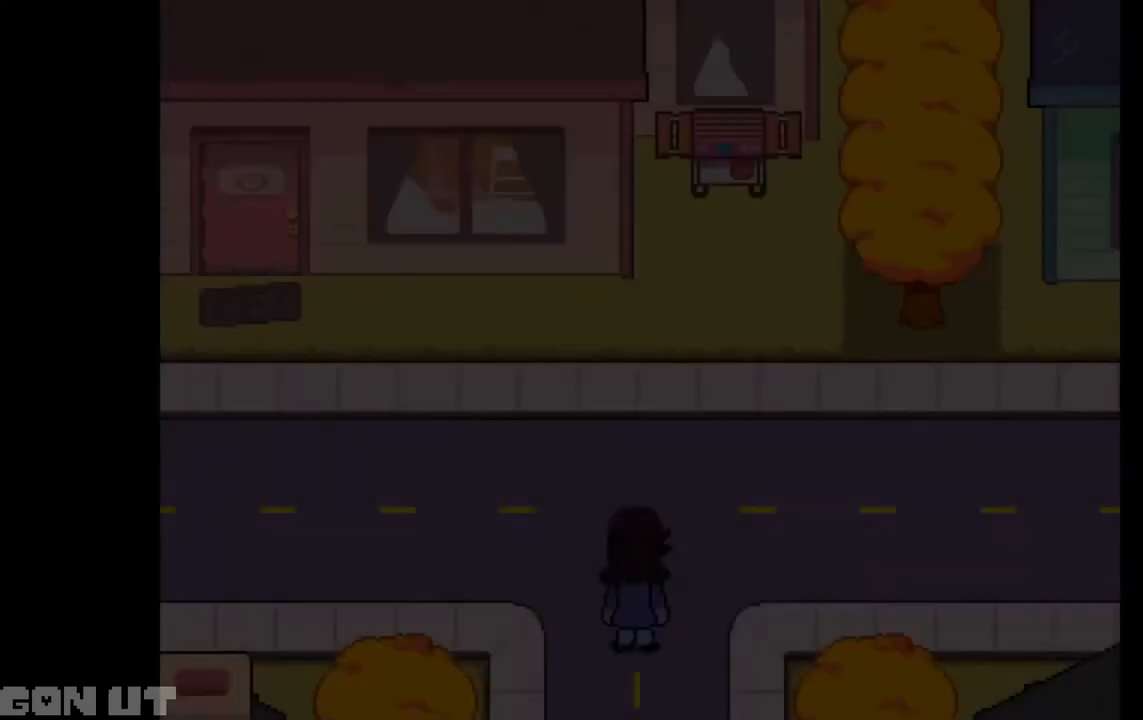
{"keys": ["c", "left", "up"], "events": [[250, "left", "down"]]}
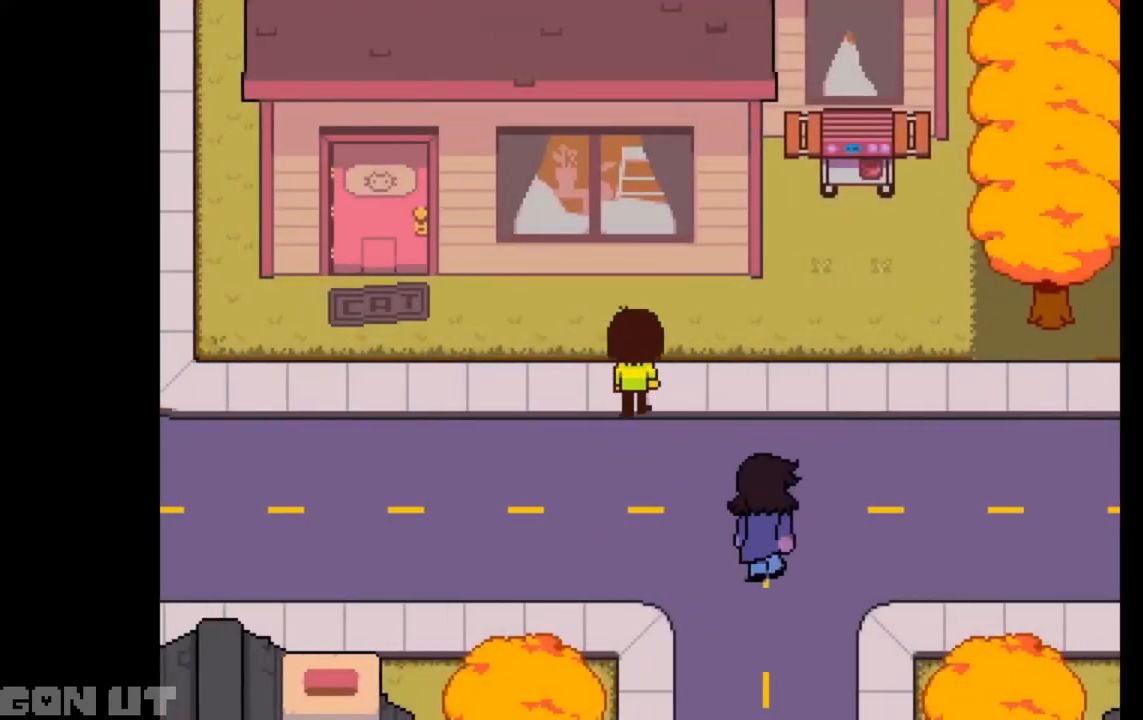
{"keys": ["c", "left"], "events": [[83, "up", "up"]]}
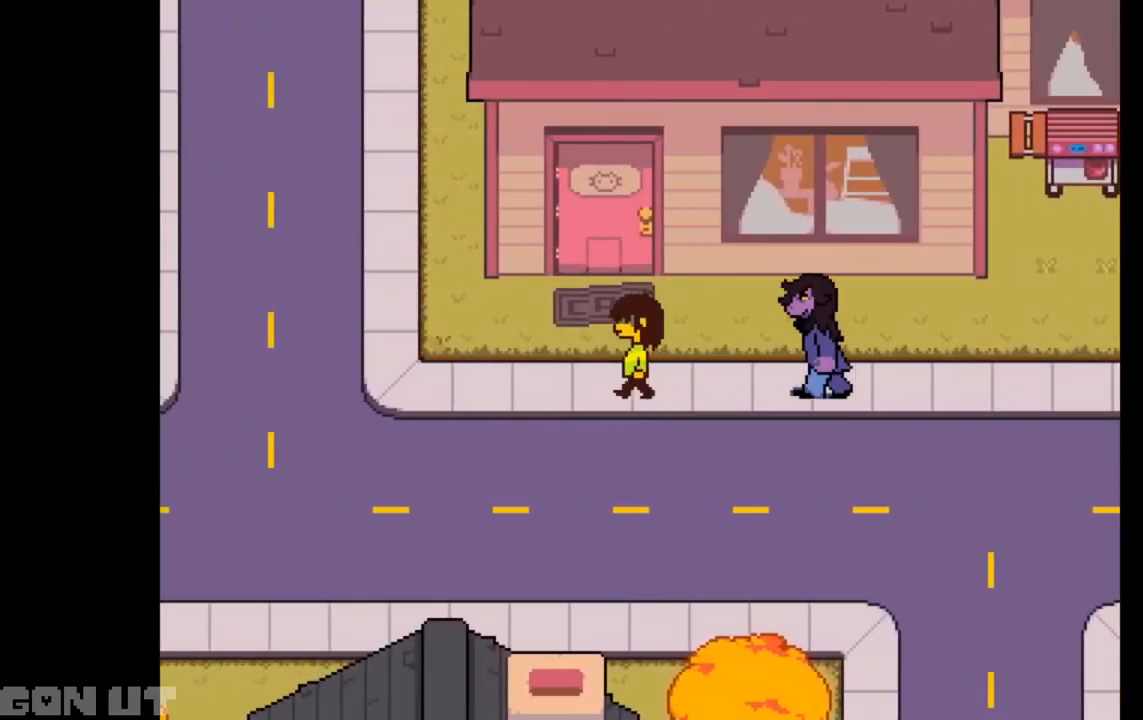
{"keys": ["c", "left", "up"], "events": [[350, "up", "down"]]}
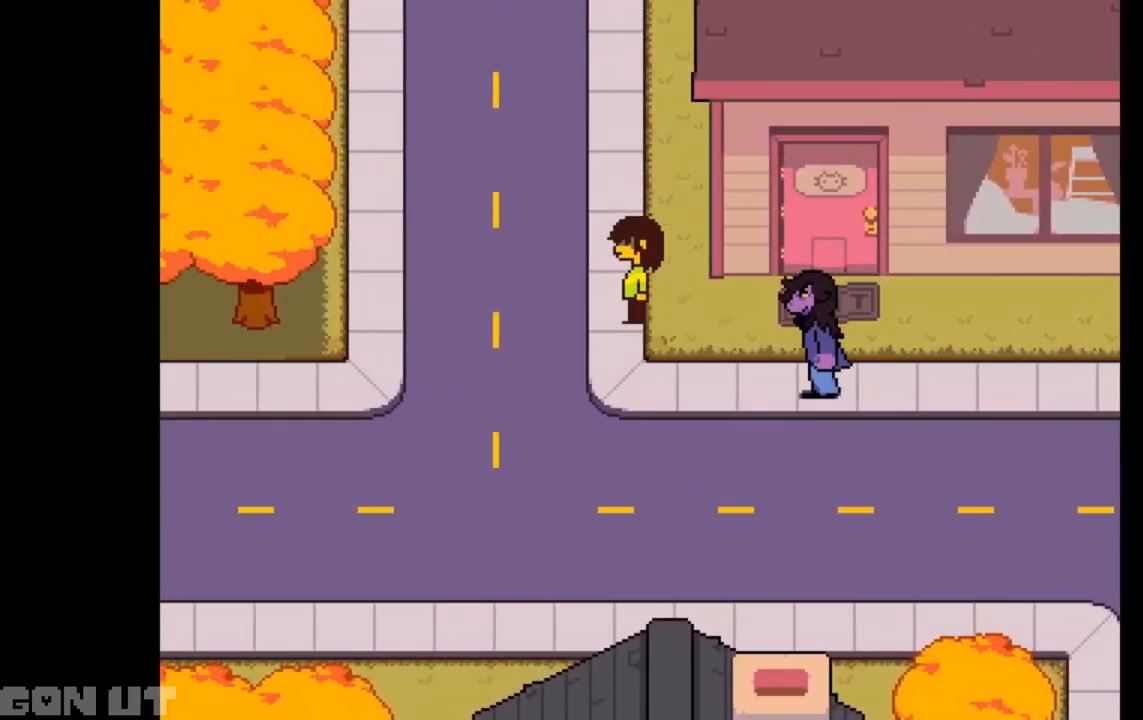
{"keys": ["c", "up"], "events": [[283, "left", "up"]]}
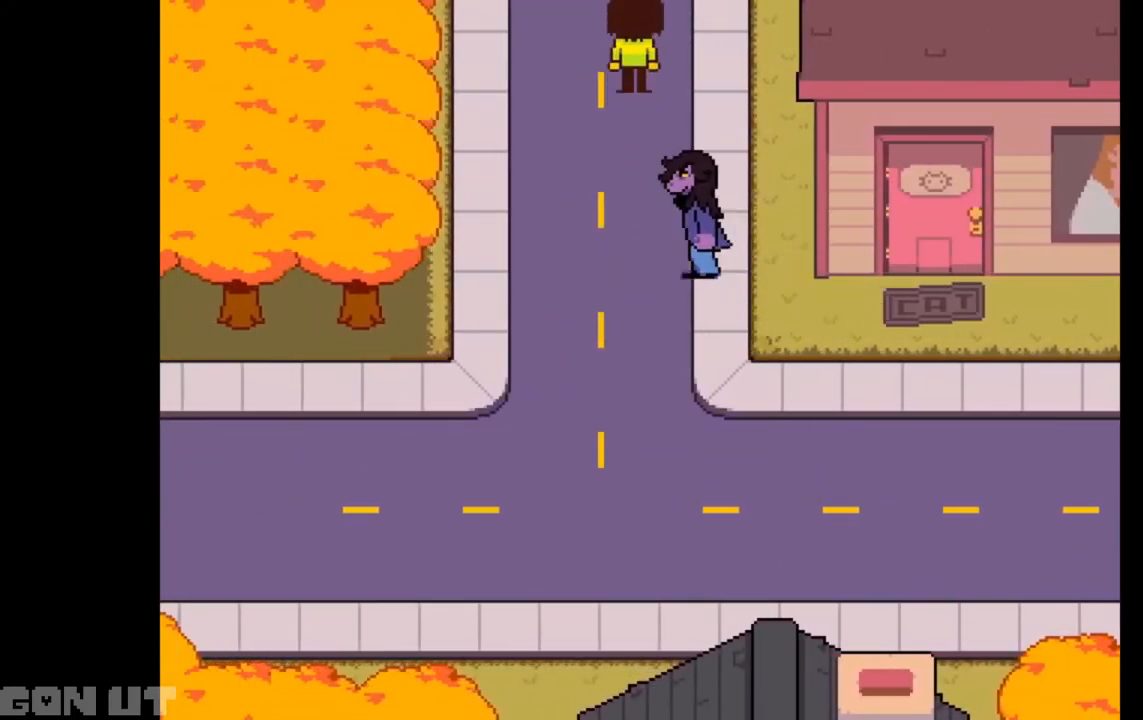
{"keys": ["c", "up"], "events": []}
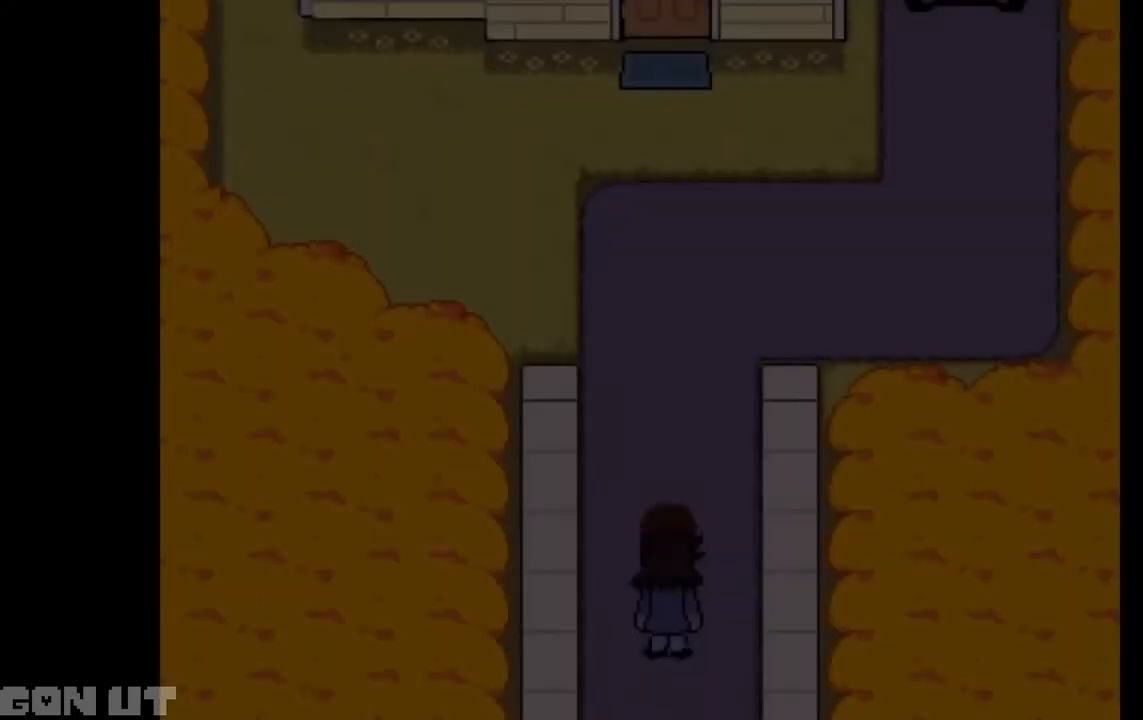
{"keys": ["c", "up"], "events": []}
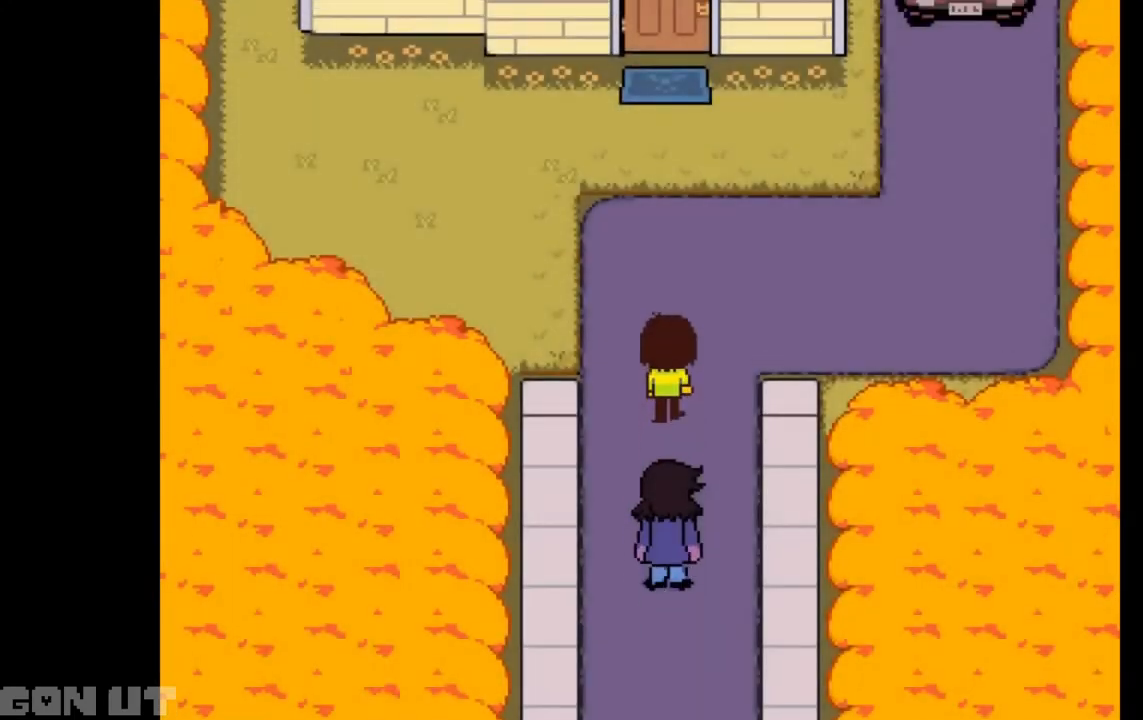
{"keys": ["c", "up"], "events": []}
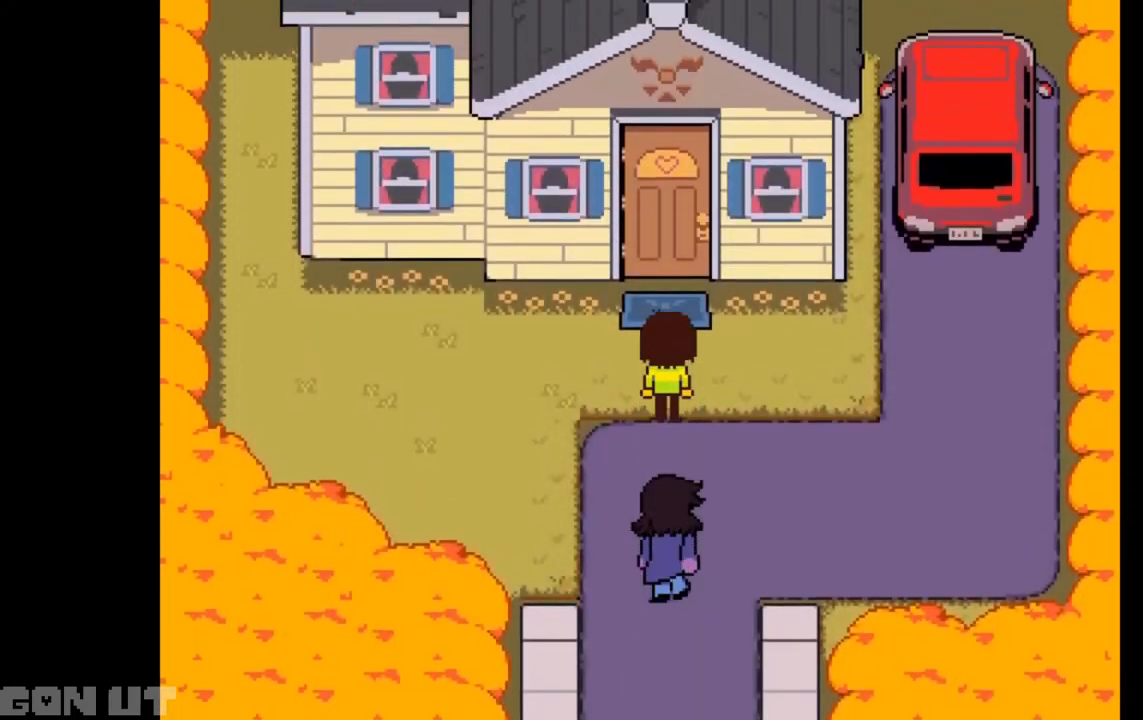
{"keys": ["c", "up"], "events": []}
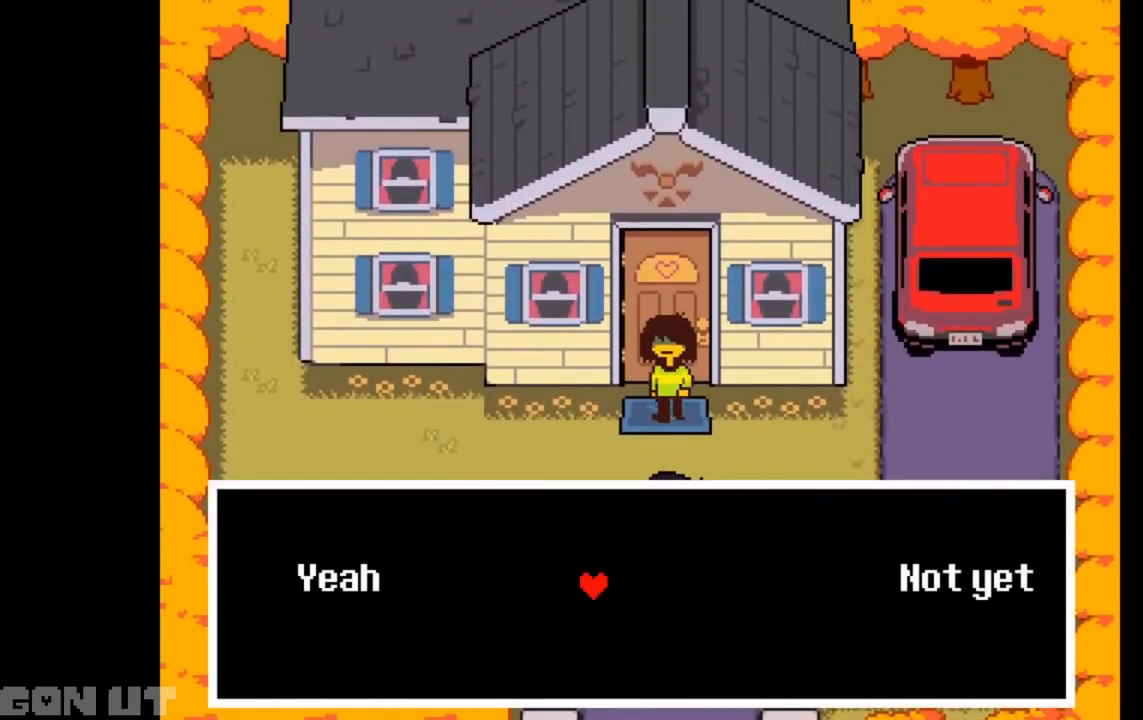
{"keys": ["c", "z"], "events": [[83, "up", "up"], [350, "left", "down"], [417, "left", "up"], [483, "z", "down"]]}
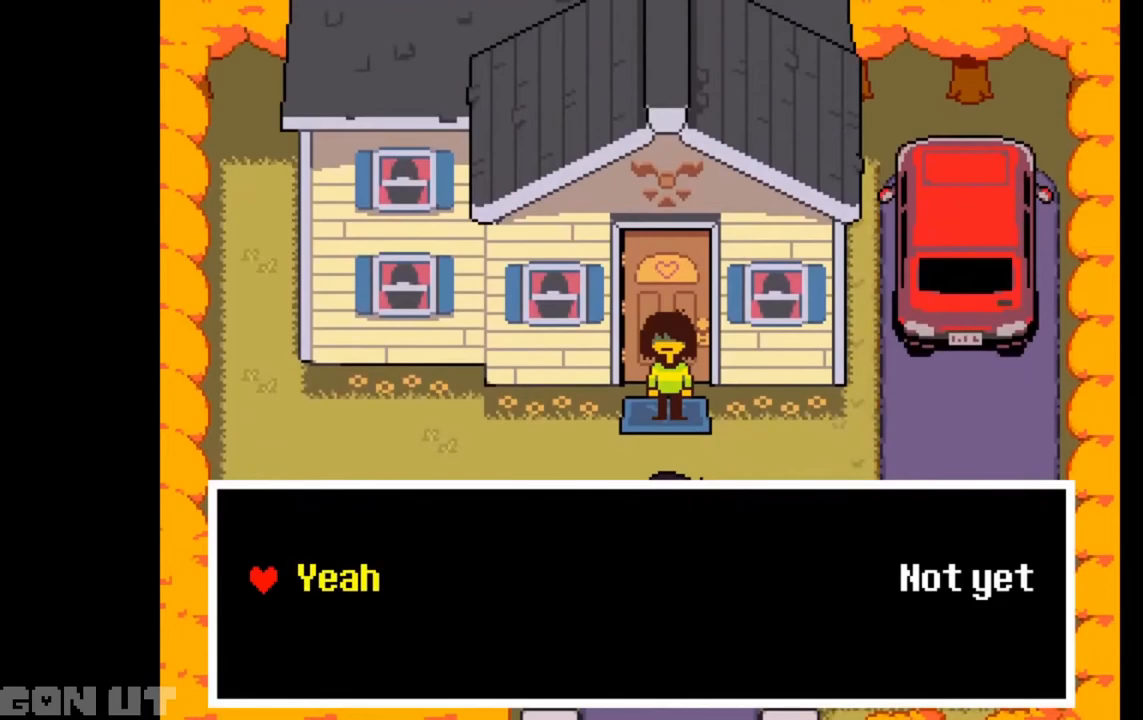
{"keys": ["c"], "events": [[83, "z", "up"]]}
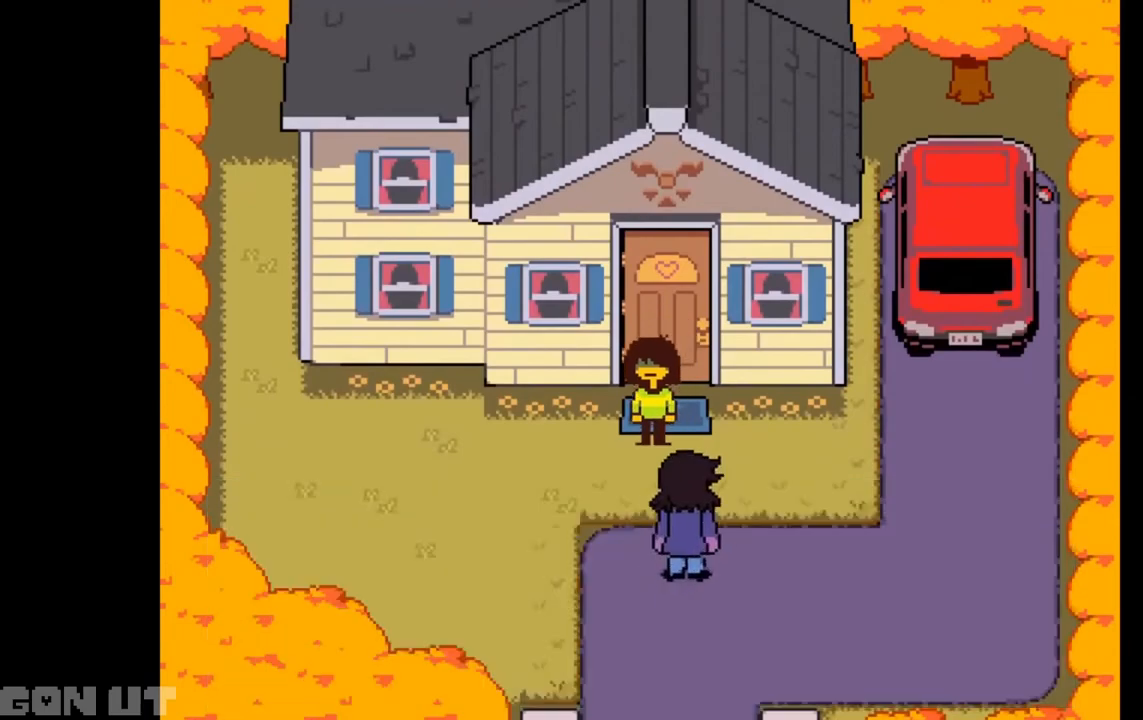
{"keys": ["c"], "events": []}
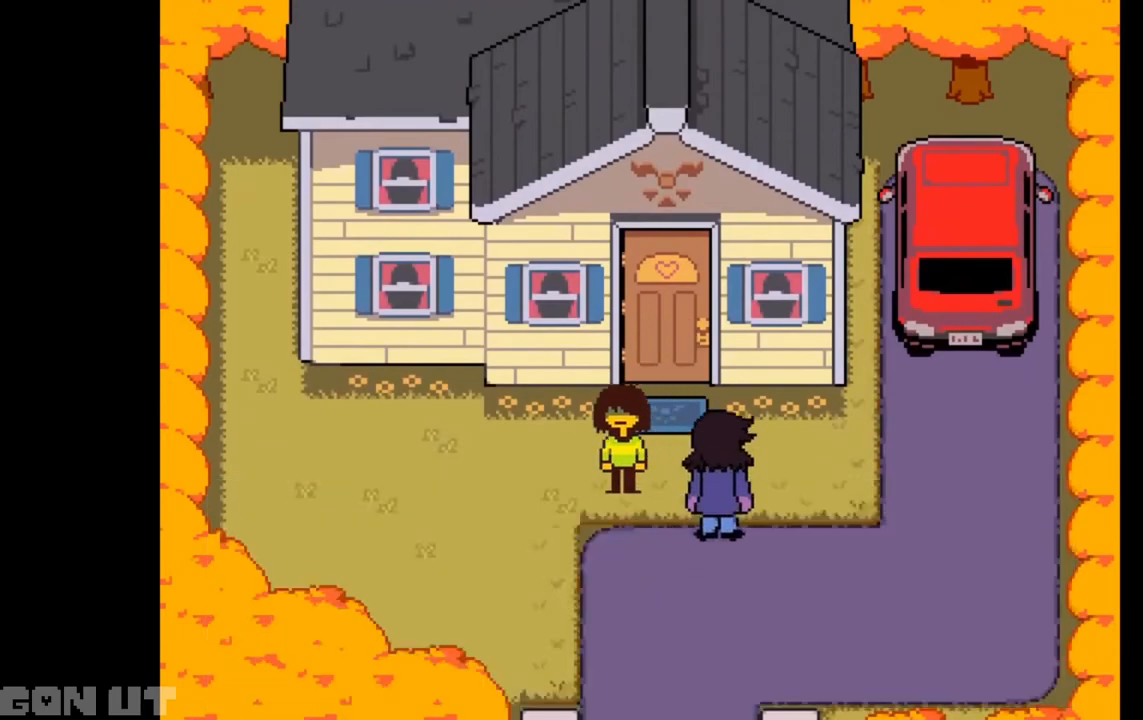
{"keys": ["c"], "events": []}
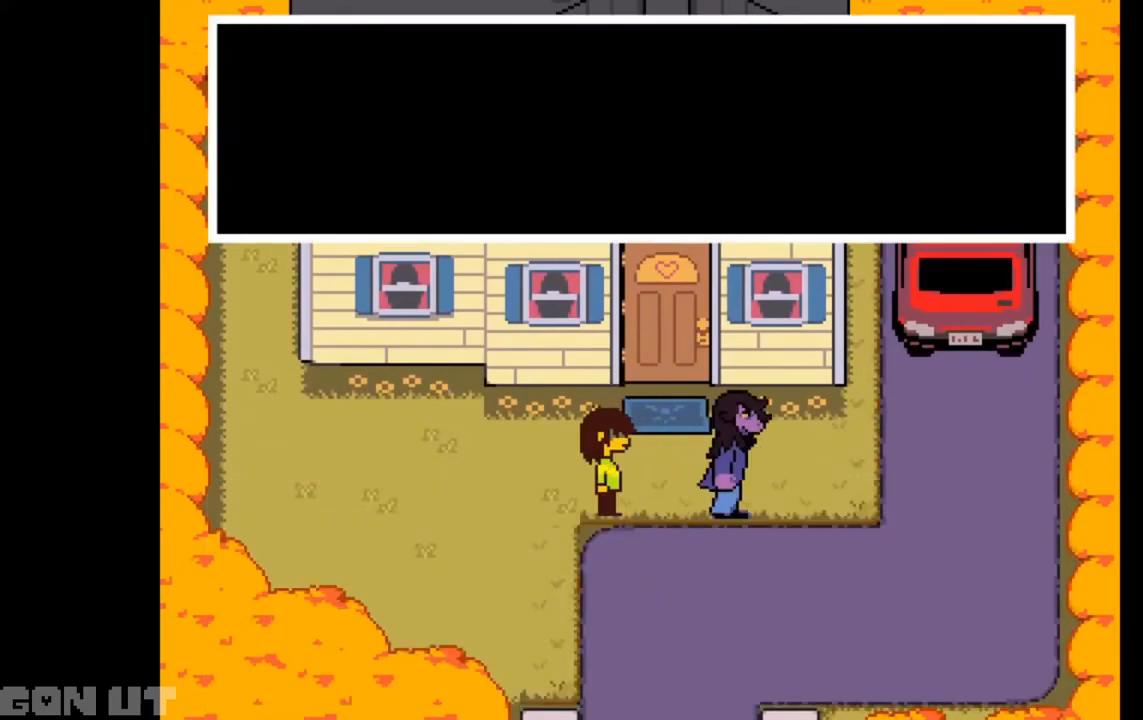
{"keys": ["c"], "events": []}
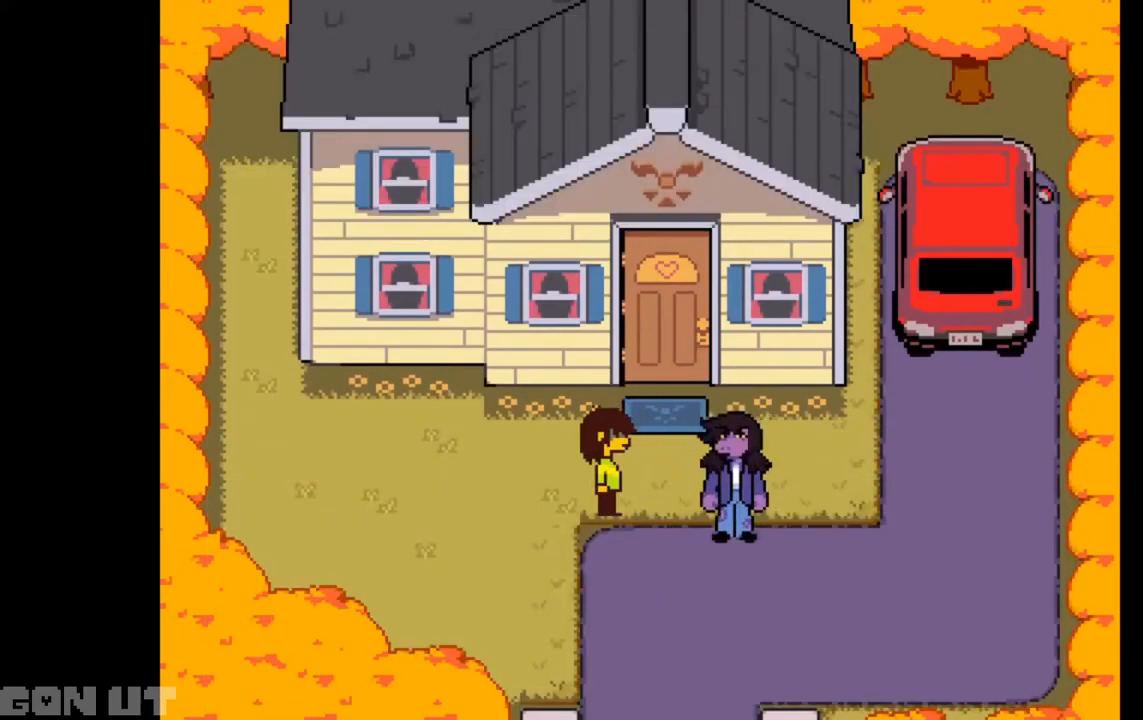
{"keys": ["c"], "events": []}
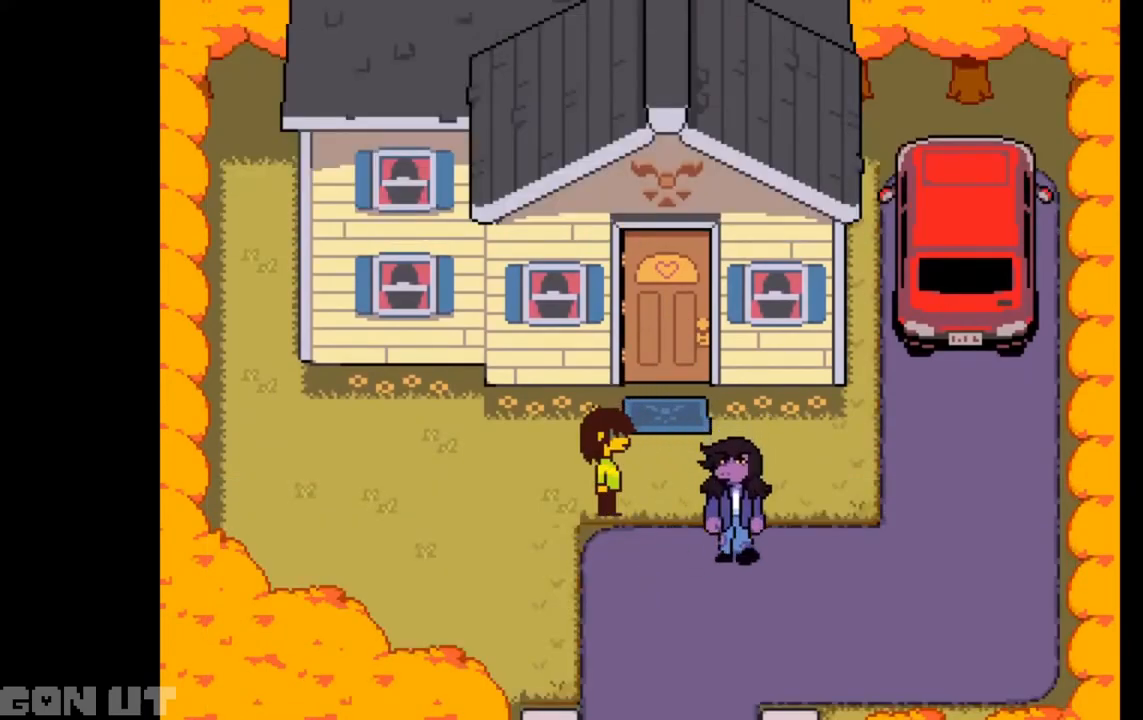
{"keys": ["c"], "events": []}
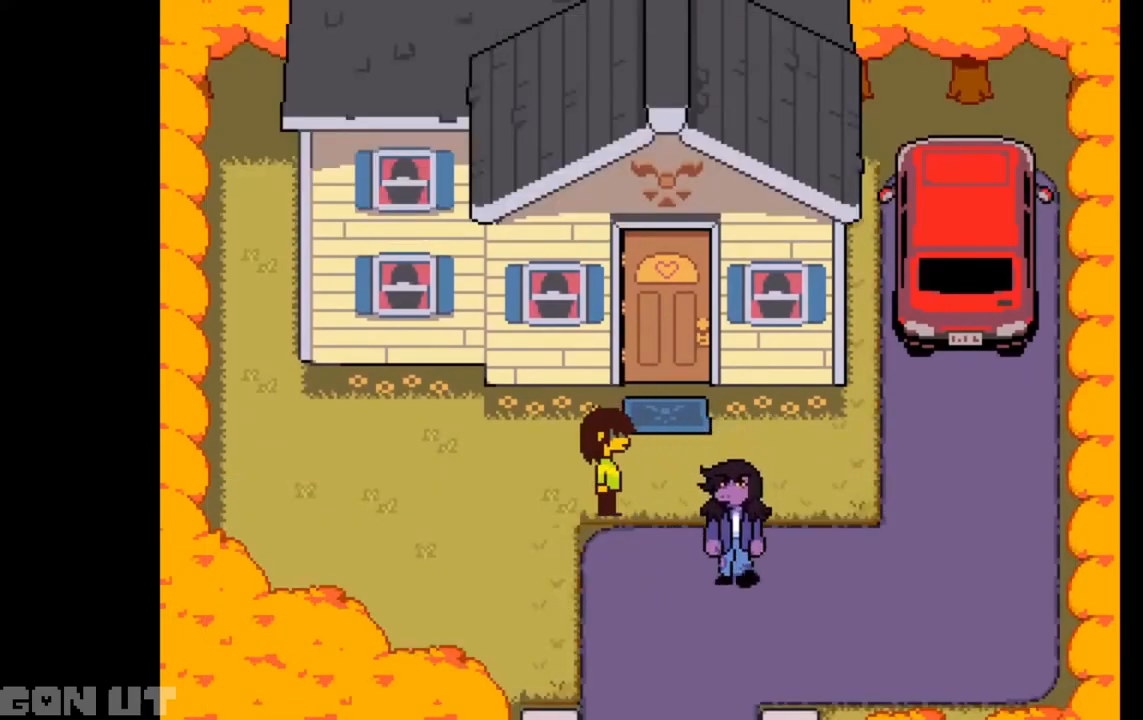
{"keys": ["c"], "events": []}
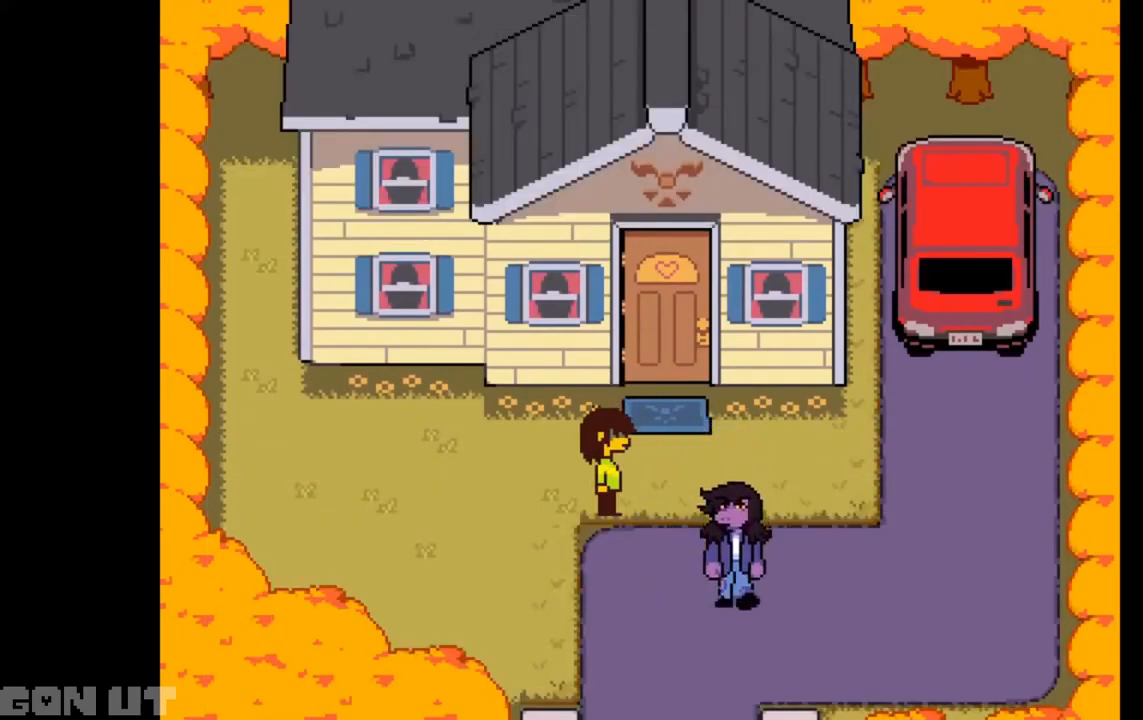
{"keys": ["c"], "events": []}
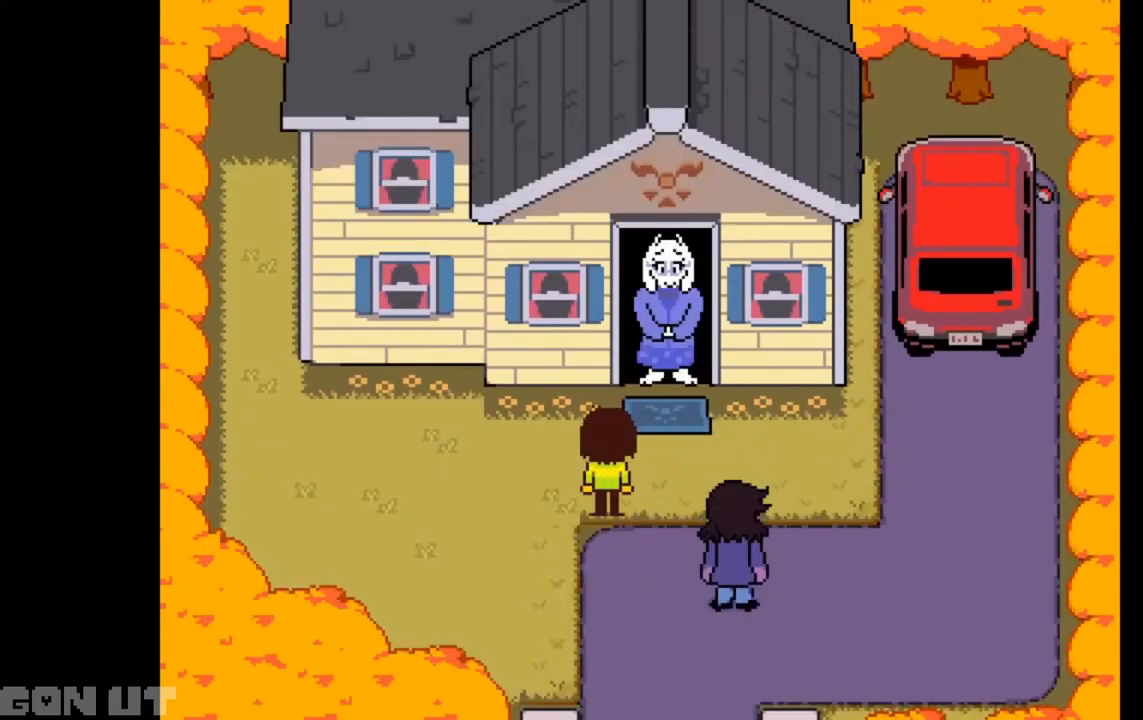
{"keys": ["c"], "events": []}
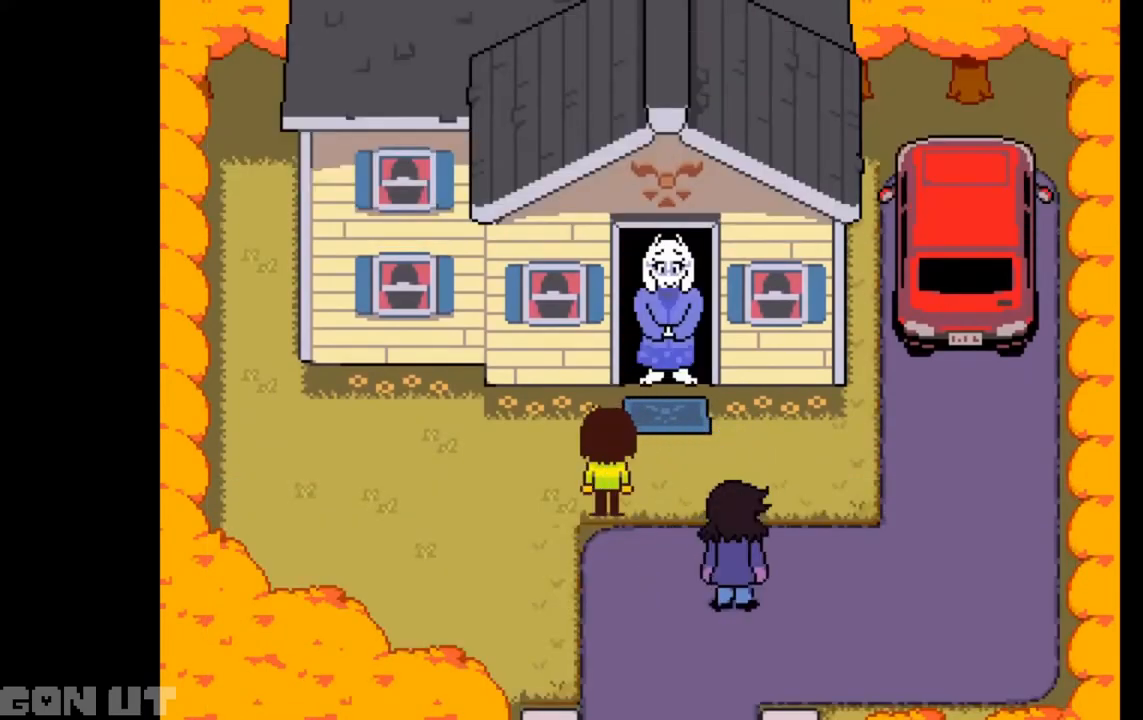
{"keys": ["c"], "events": []}